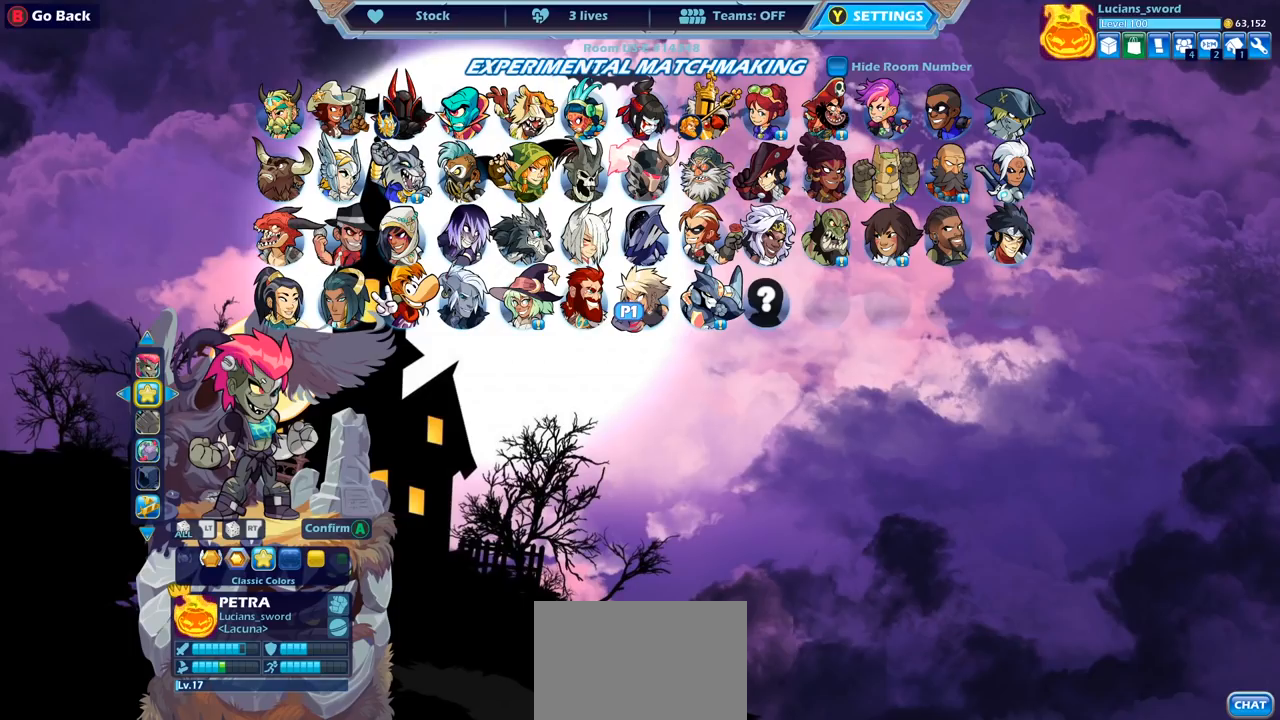
Gameplay with a controller (PlayStation layout); each line is a JSON object with the inputs held at the frame after it. "events" lists button and stick changes between this image and that frame as [ms after this image, input, new state], when the widget could be followed in between.
{"buttons": [], "left_stick": "center", "right_stick": "center", "events": []}
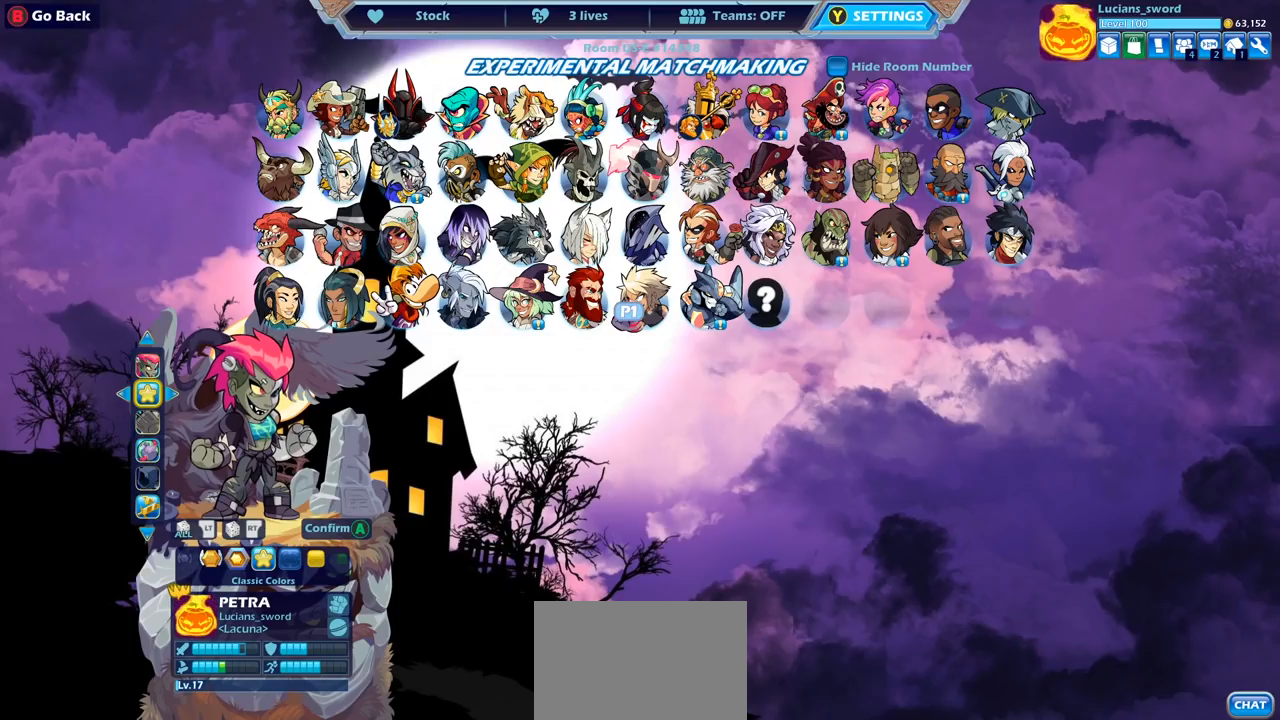
{"buttons": [], "left_stick": "center", "right_stick": "center", "events": [[367, "CROSS", "down"], [450, "CROSS", "up"]]}
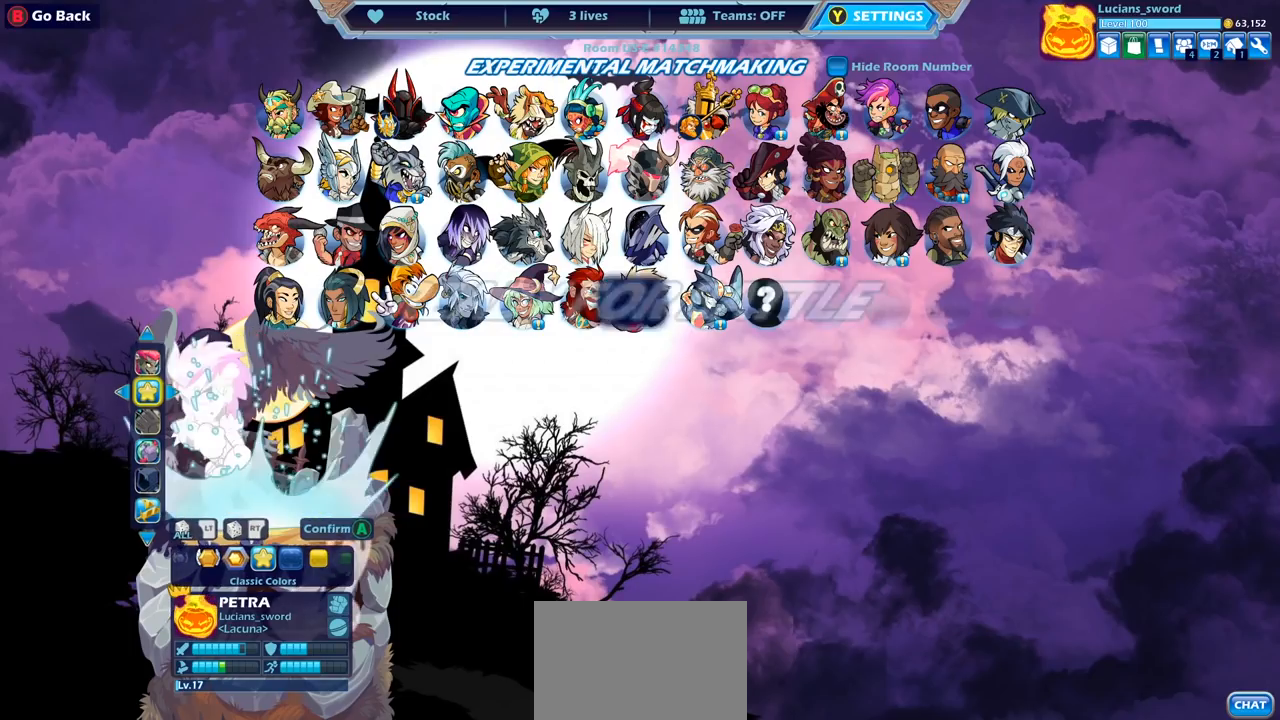
{"buttons": [], "left_stick": "center", "right_stick": "center", "events": []}
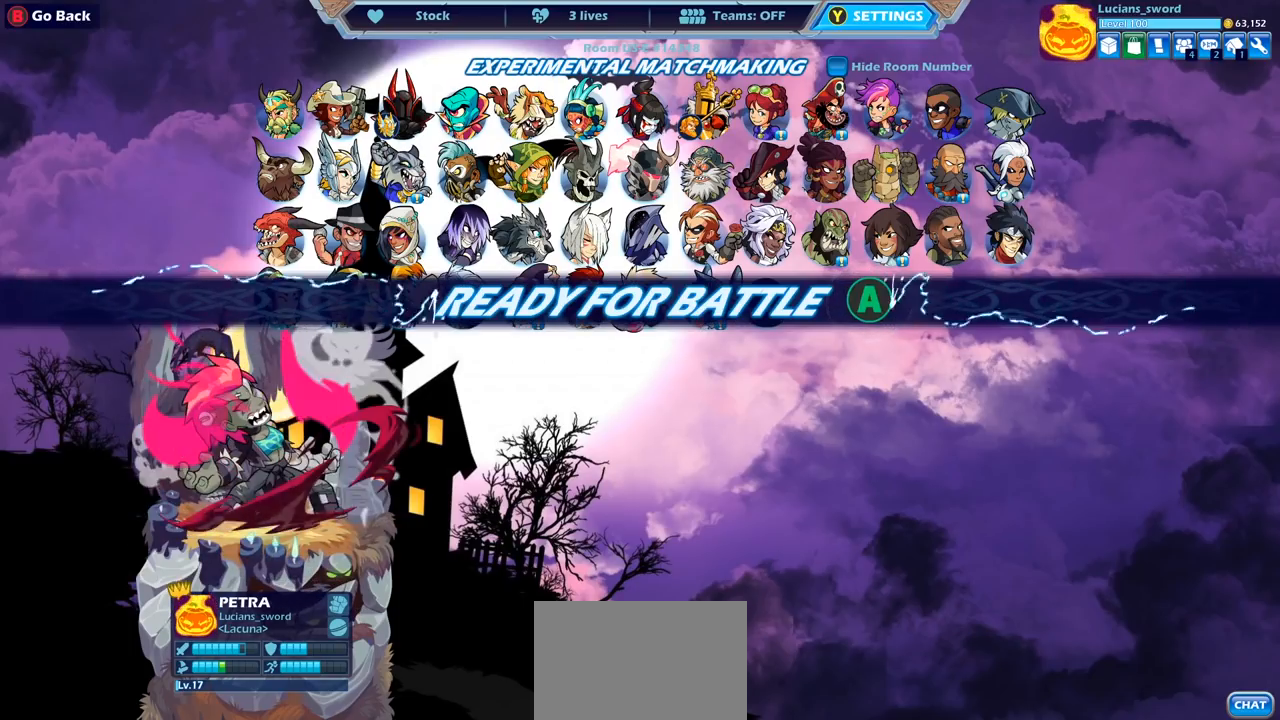
{"buttons": [], "left_stick": "center", "right_stick": "center", "events": []}
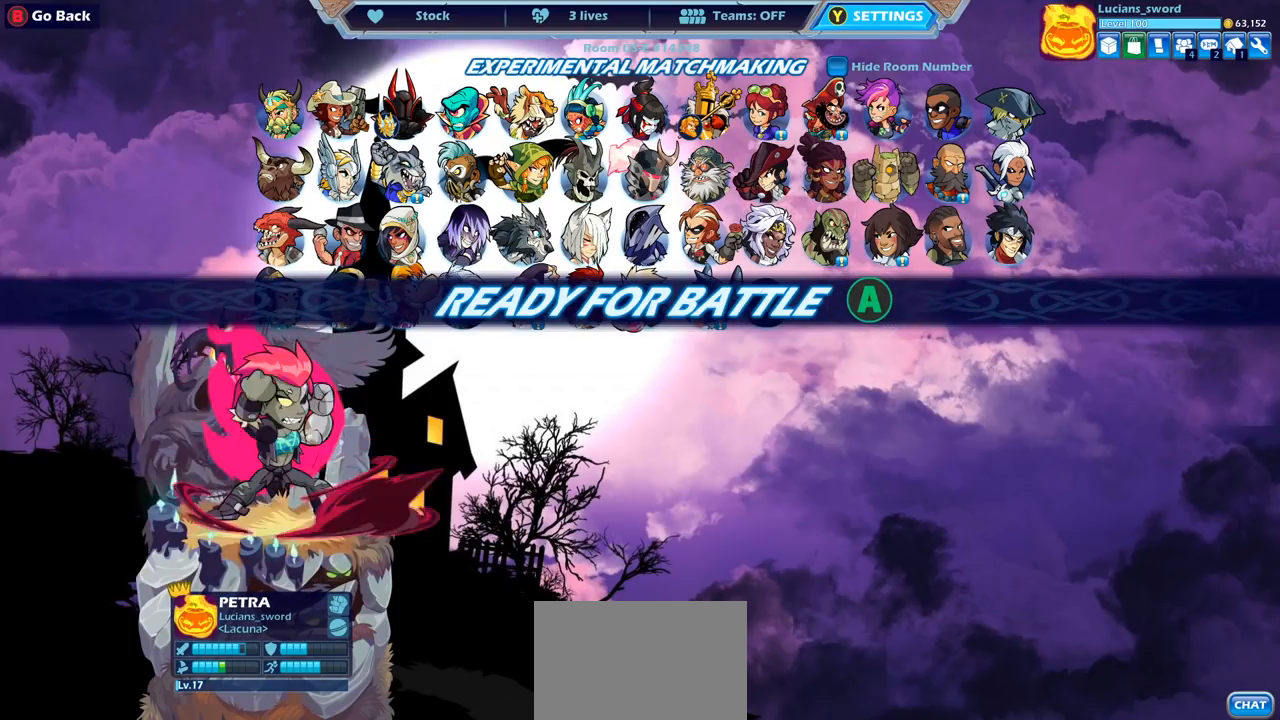
{"buttons": [], "left_stick": "center", "right_stick": "center", "events": []}
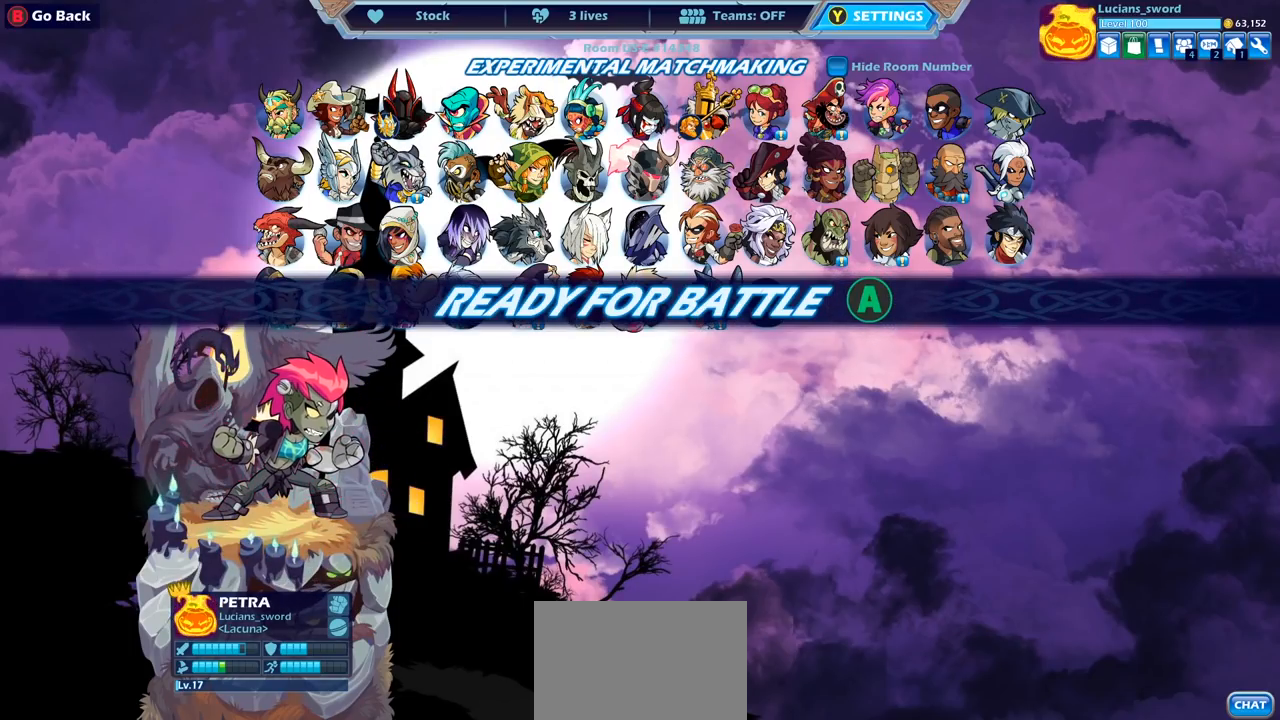
{"buttons": [], "left_stick": "center", "right_stick": "center", "events": []}
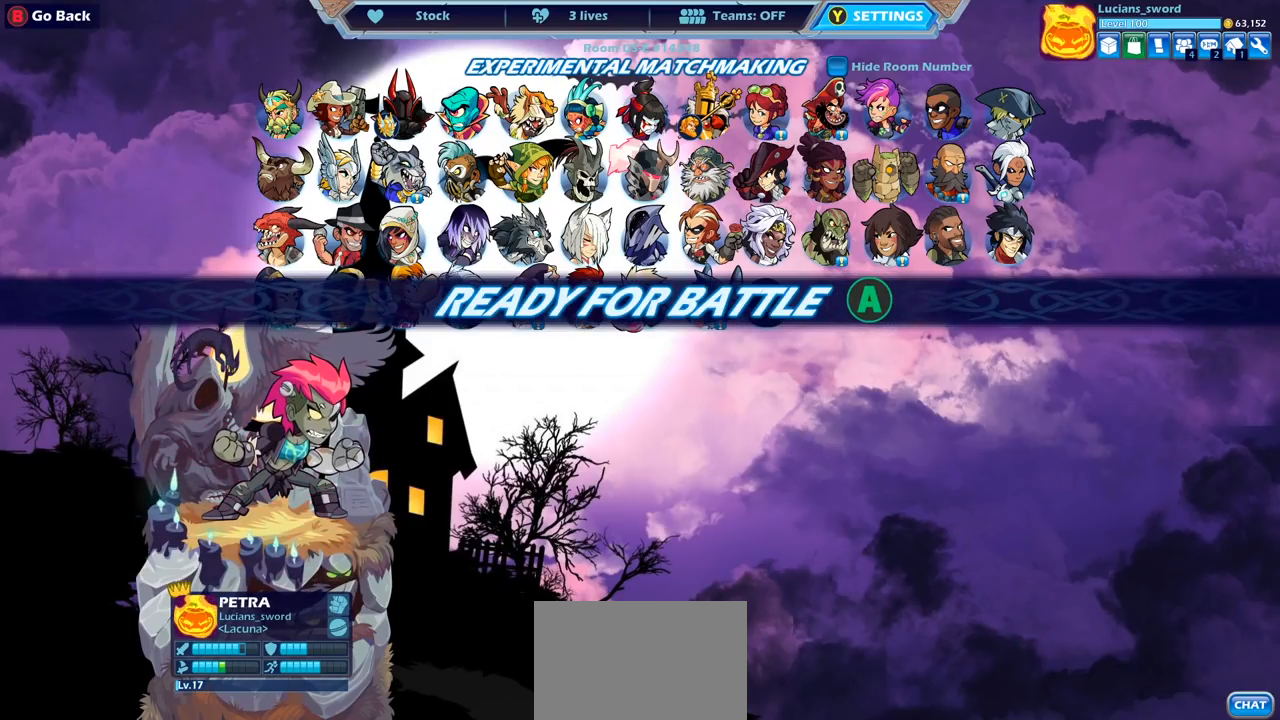
{"buttons": [], "left_stick": "center", "right_stick": "center", "events": []}
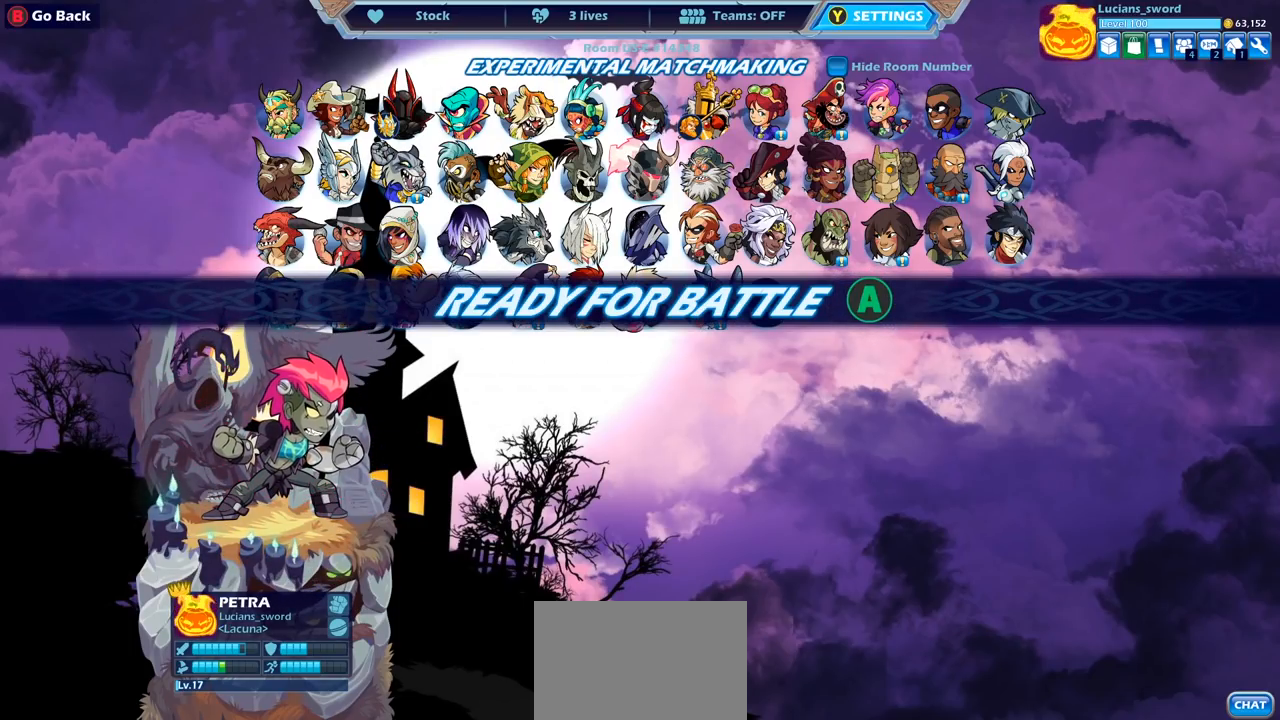
{"buttons": [], "left_stick": "center", "right_stick": "center", "events": []}
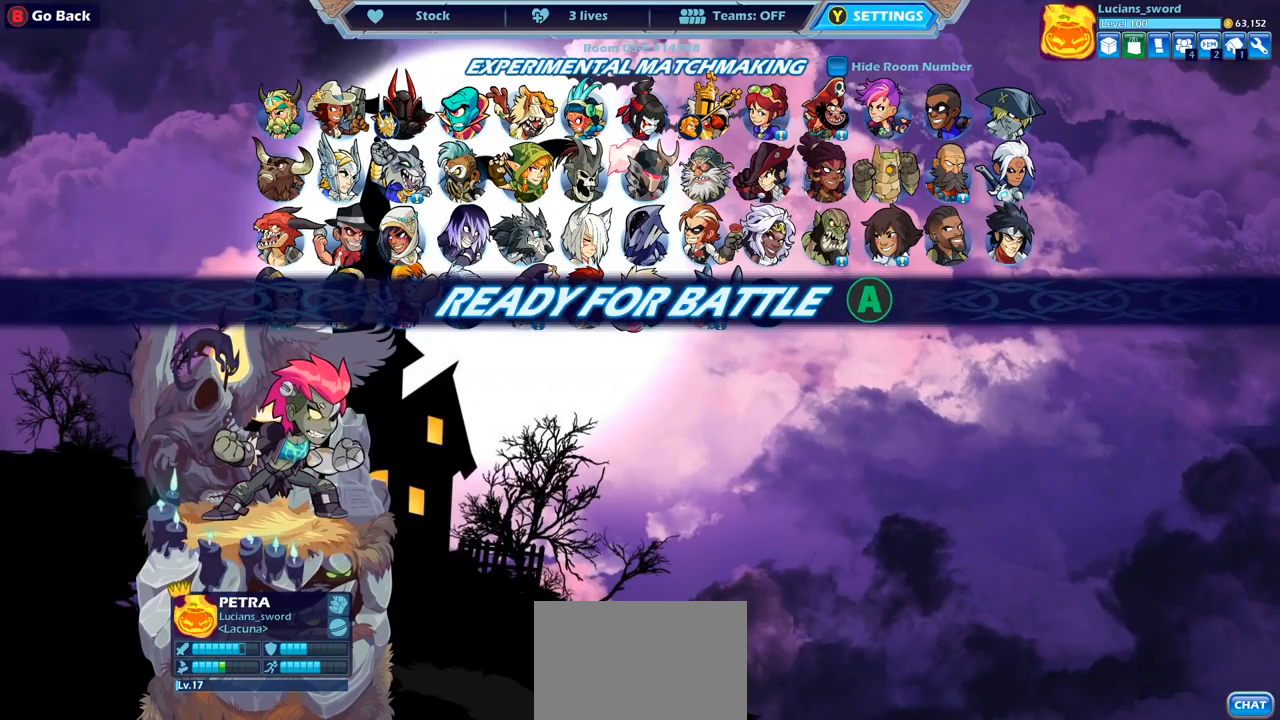
{"buttons": [], "left_stick": "center", "right_stick": "center", "events": []}
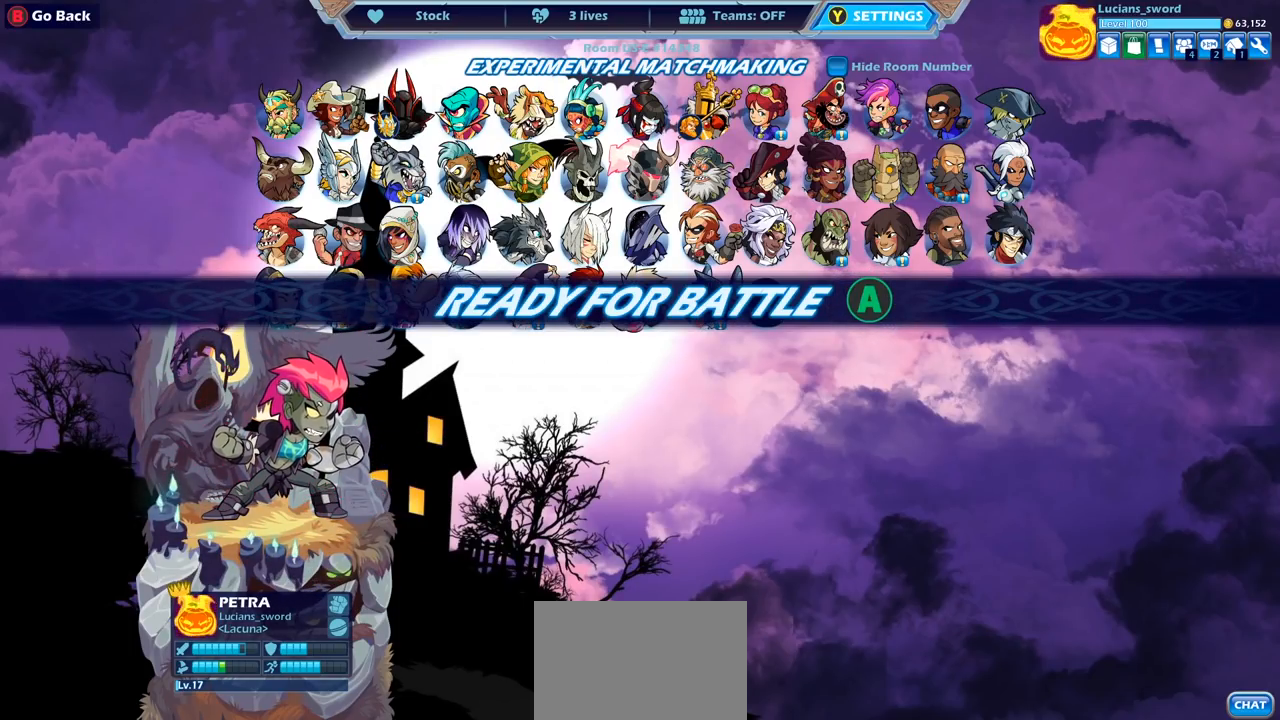
{"buttons": [], "left_stick": "center", "right_stick": "center", "events": []}
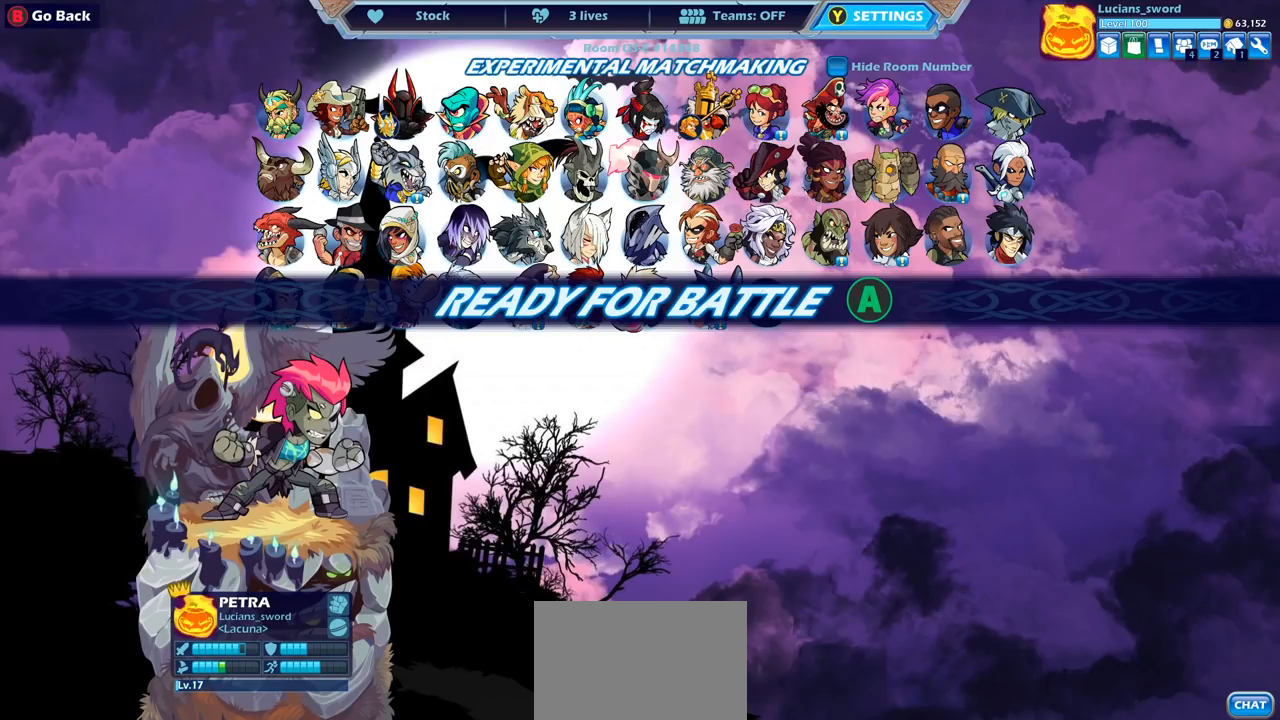
{"buttons": [], "left_stick": "center", "right_stick": "center", "events": []}
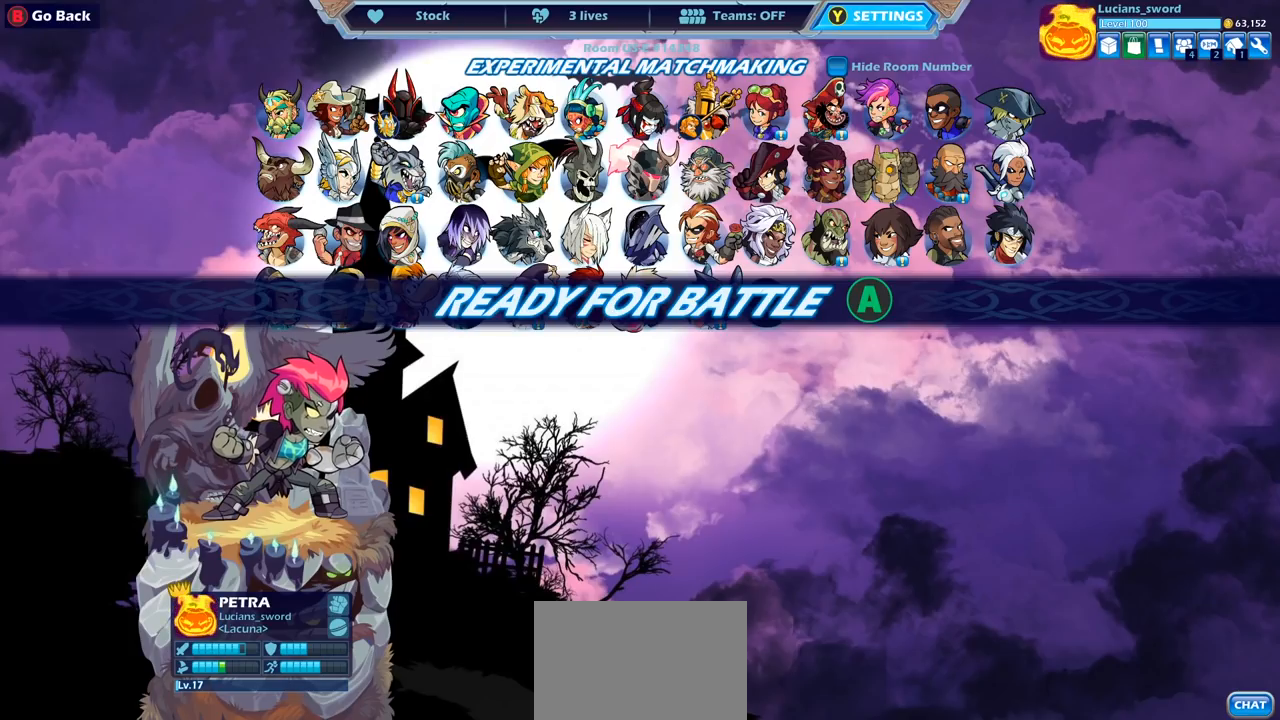
{"buttons": [], "left_stick": "center", "right_stick": "center", "events": [[150, "CROSS", "down"], [217, "CROSS", "up"]]}
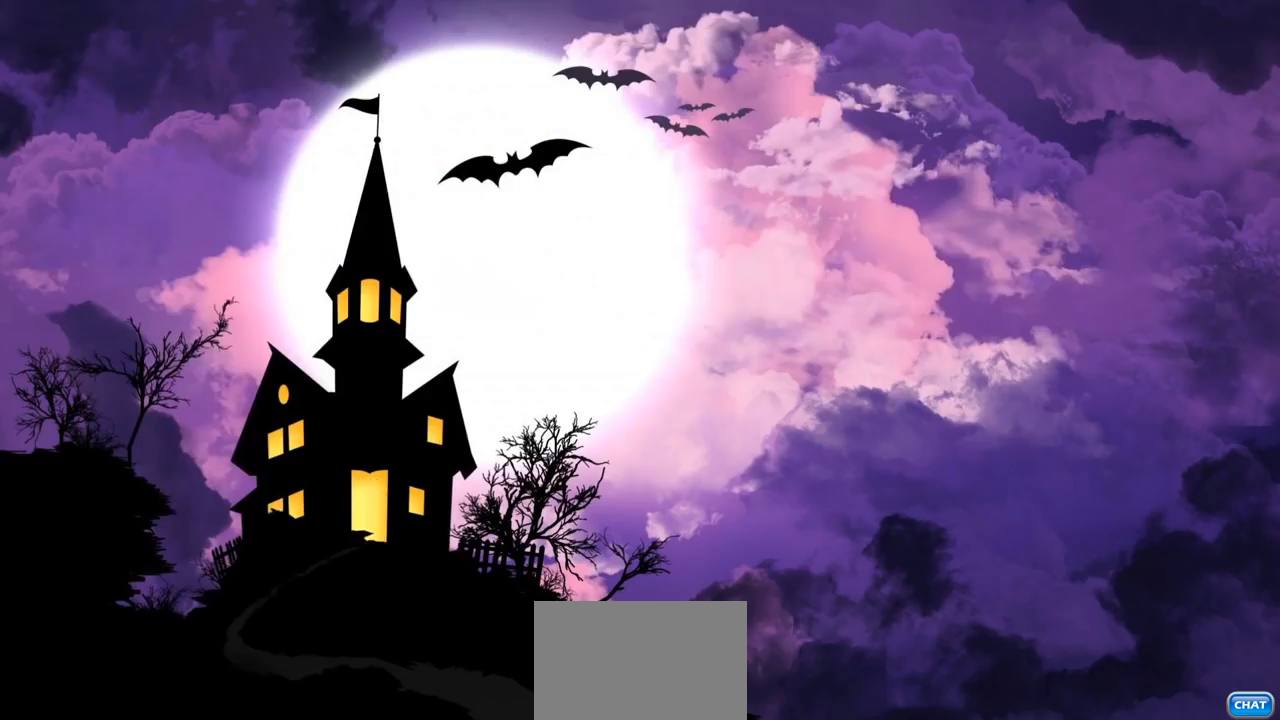
{"buttons": [], "left_stick": "center", "right_stick": "center", "events": []}
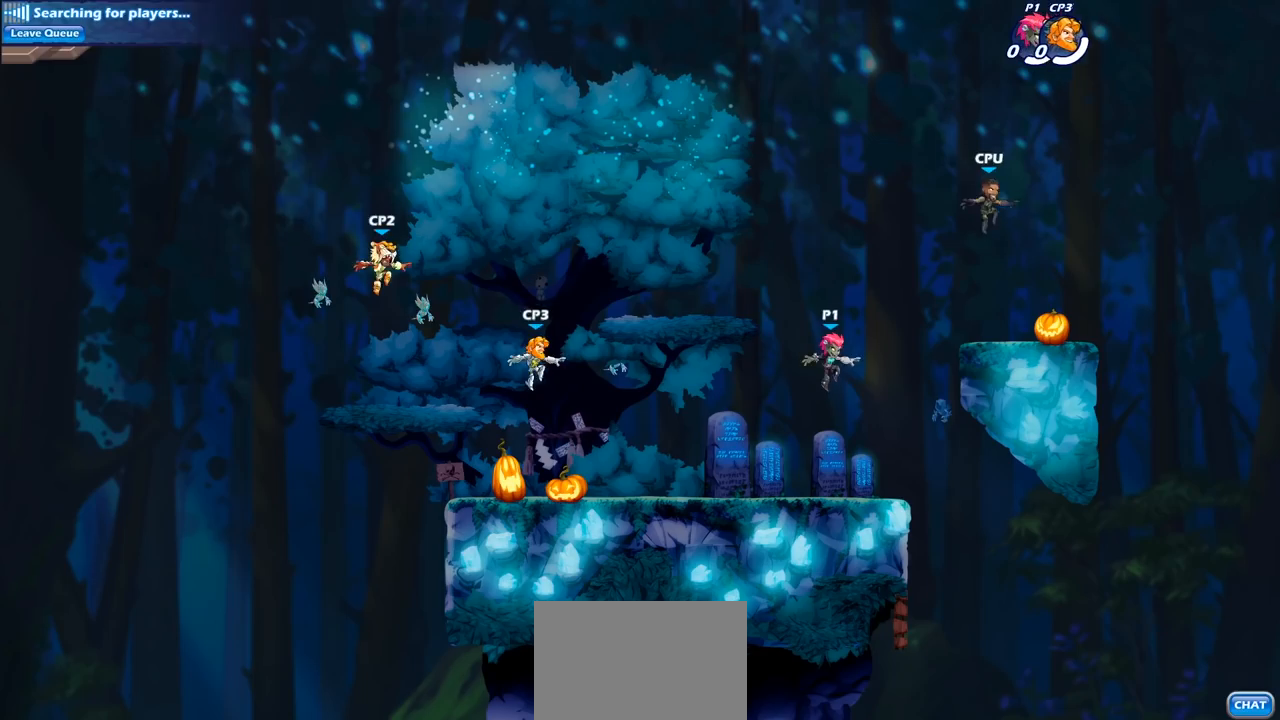
{"buttons": [], "left_stick": "center", "right_stick": "center", "events": []}
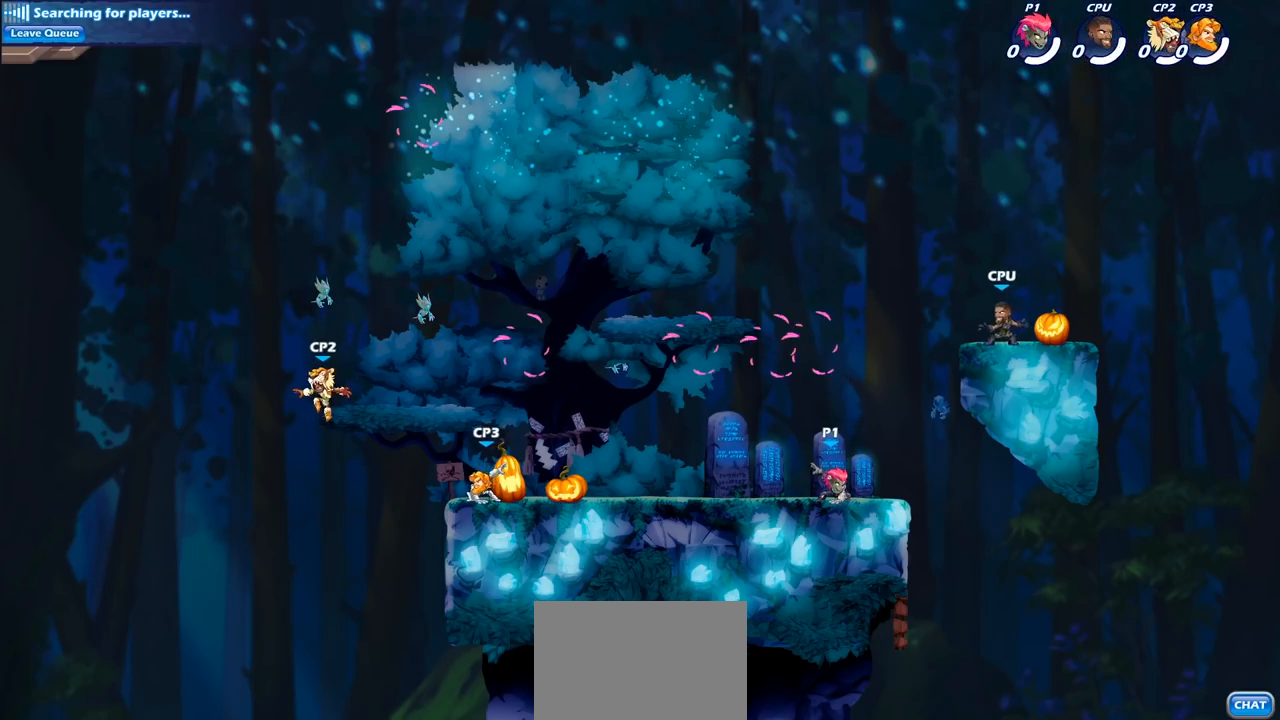
{"buttons": ["CROSS"], "left_stick": "up-right", "right_stick": "center", "events": [[167, "left_stick", "left"], [267, "CROSS", "down"], [300, "left_stick", "up-left"], [400, "CROSS", "up"], [433, "left_stick", "up-right"], [483, "CROSS", "down"]]}
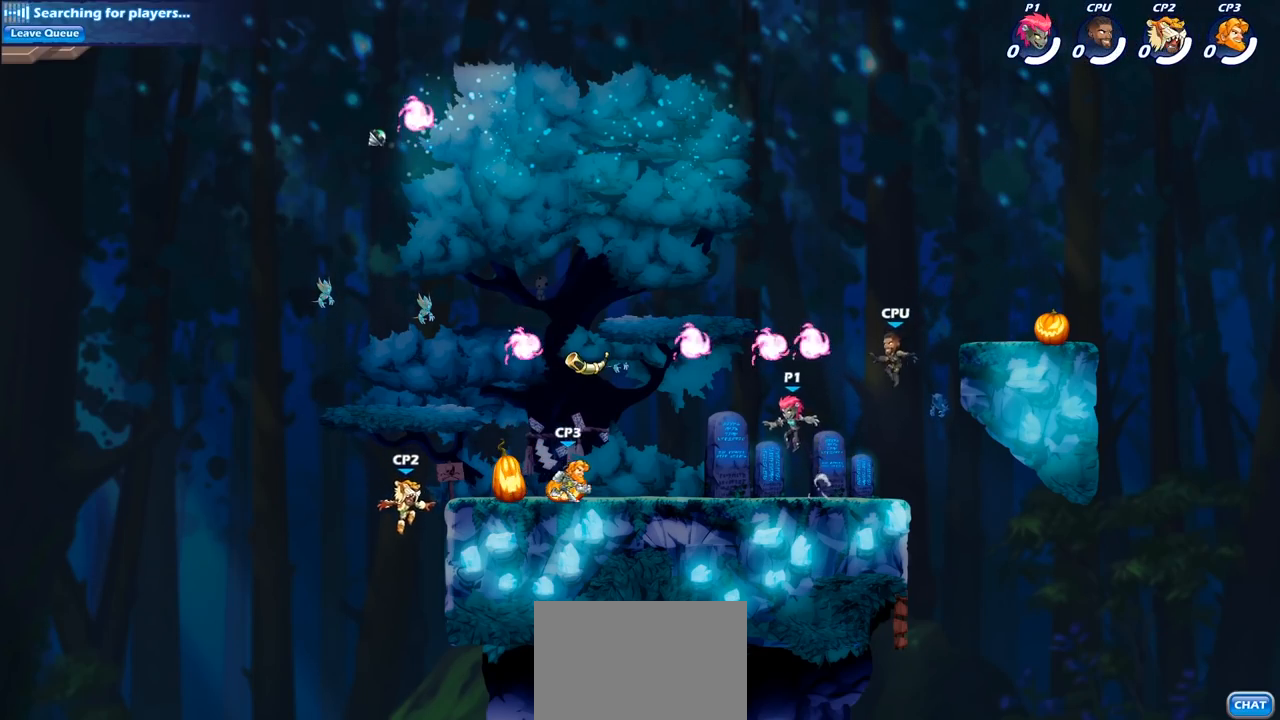
{"buttons": [], "left_stick": "down-left", "right_stick": "center", "events": [[100, "CROSS", "up"], [200, "R1", "down"], [317, "R1", "up"], [317, "left_stick", "down-right"], [367, "left_stick", "down-left"]]}
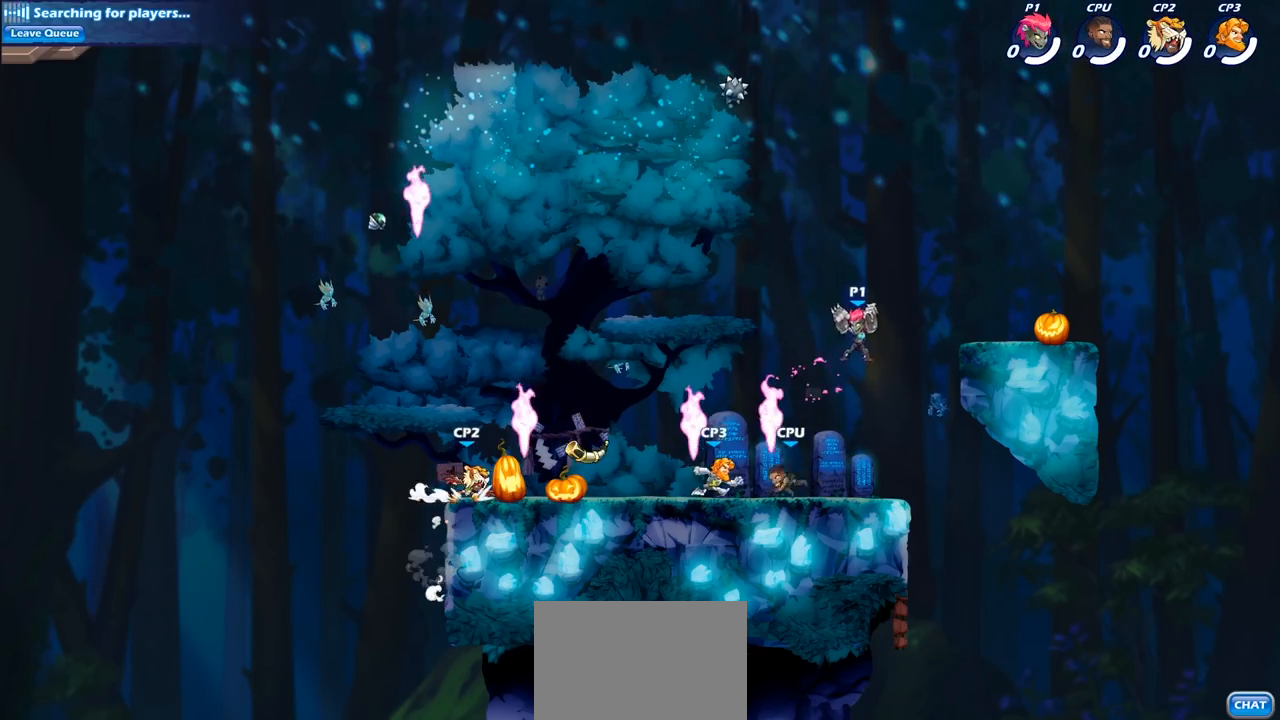
{"buttons": [], "left_stick": "center", "right_stick": "center", "events": [[100, "SQUARE", "down"], [200, "SQUARE", "up"], [317, "left_stick", "center"]]}
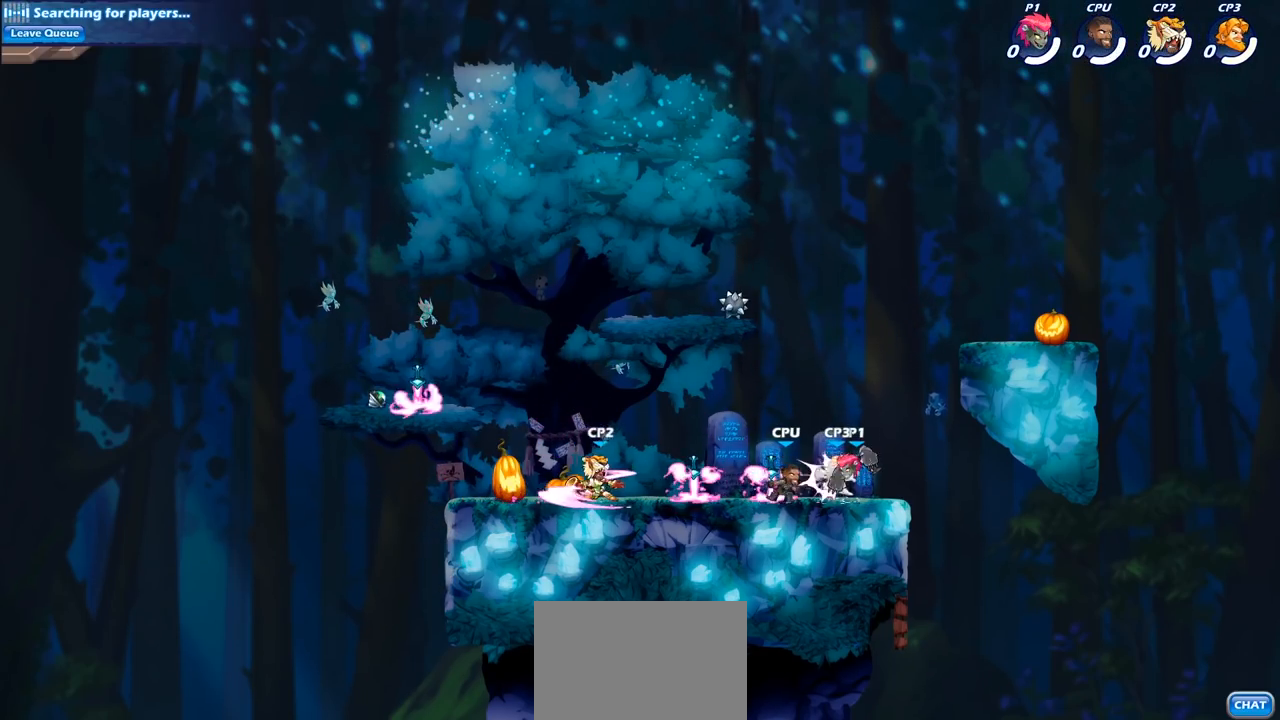
{"buttons": [], "left_stick": "center", "right_stick": "center", "events": [[383, "SQUARE", "down"], [467, "SQUARE", "up"]]}
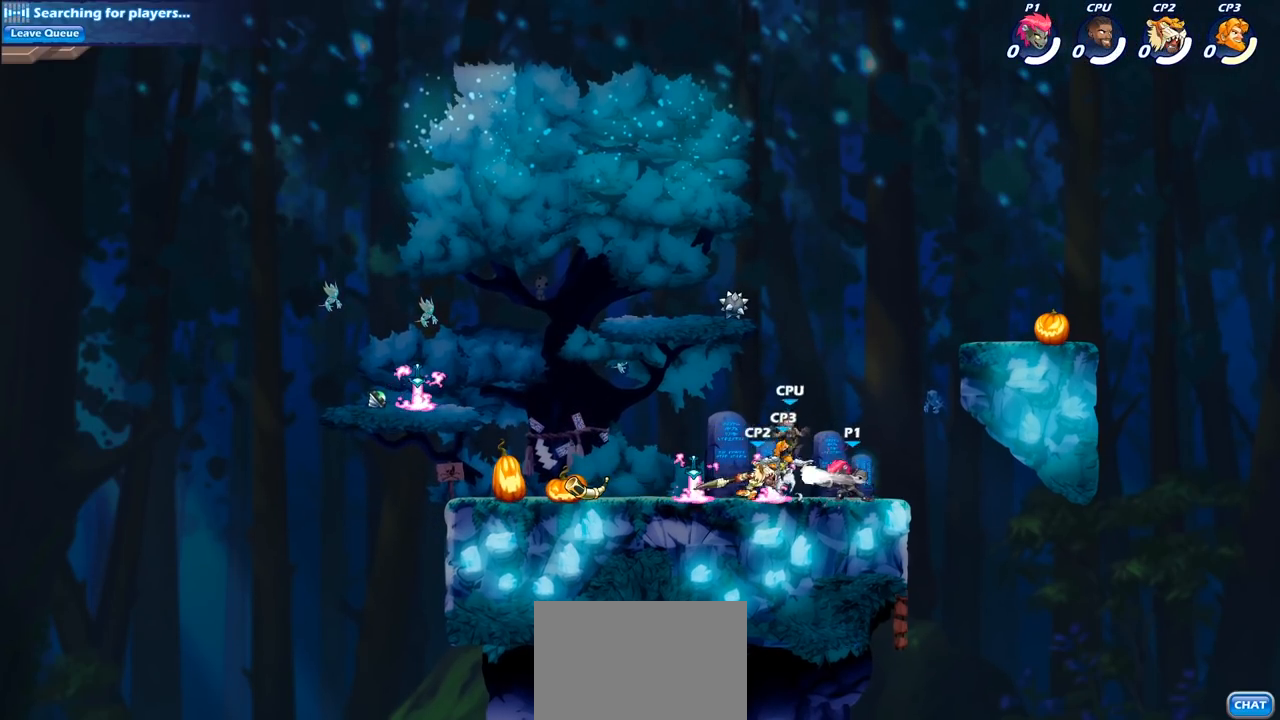
{"buttons": ["SQUARE"], "left_stick": "center", "right_stick": "center", "events": [[50, "SQUARE", "down"], [150, "SQUARE", "up"], [267, "SQUARE", "down"], [367, "SQUARE", "up"], [450, "SQUARE", "down"]]}
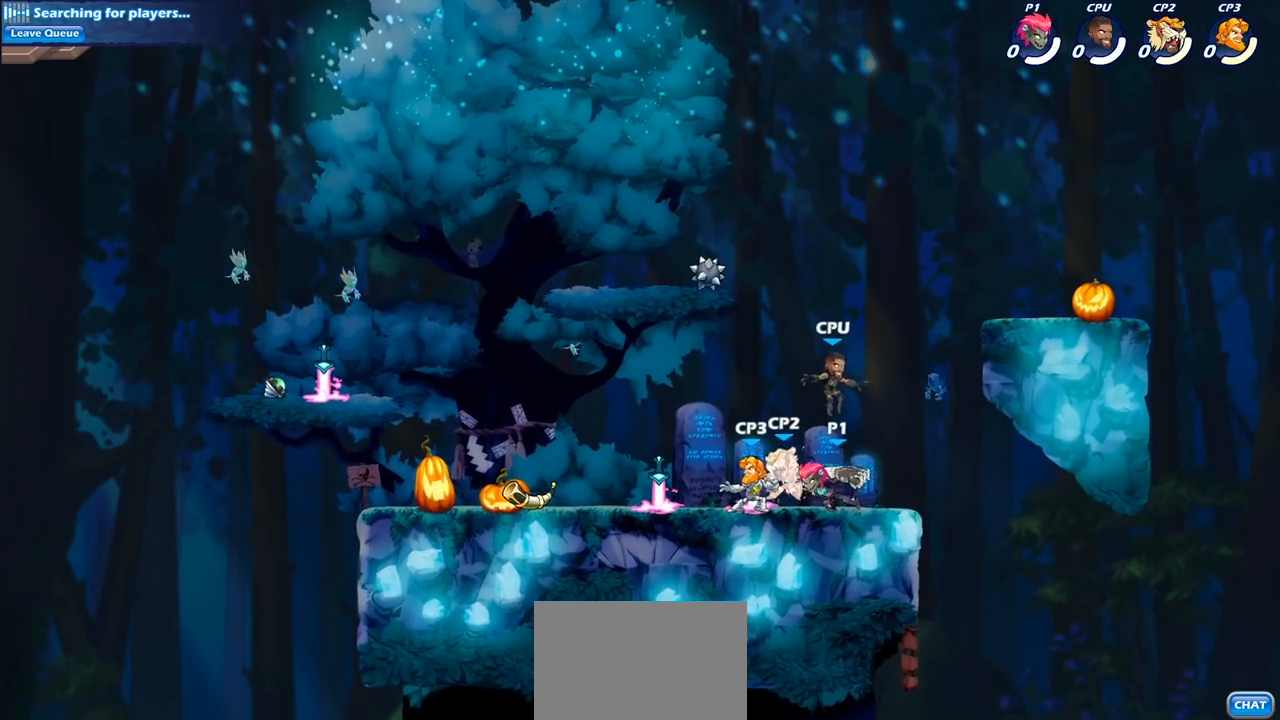
{"buttons": ["SQUARE", "R1", "R2"], "left_stick": "left", "right_stick": "center", "events": [[67, "SQUARE", "up"], [300, "left_stick", "left"], [433, "R1", "down"], [433, "R2", "down"], [483, "SQUARE", "down"]]}
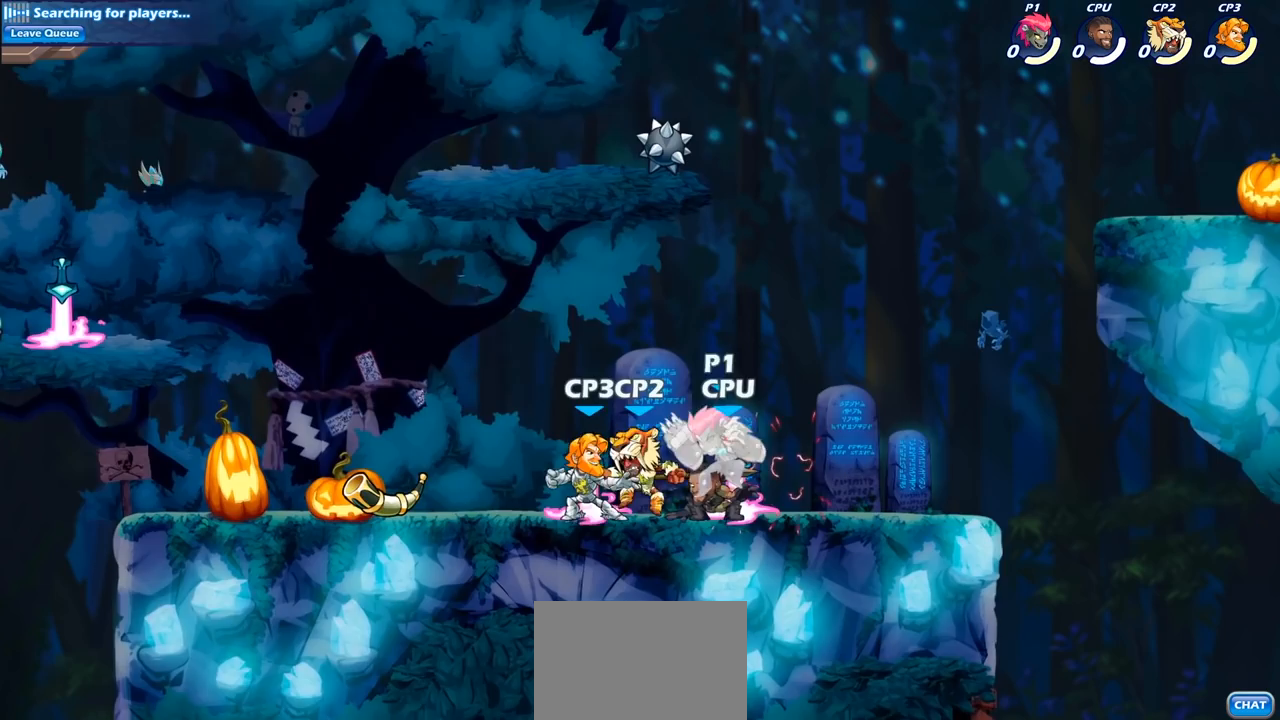
{"buttons": ["R1", "R2"], "left_stick": "left", "right_stick": "center", "events": [[67, "R1", "up"], [67, "R2", "up"], [83, "SQUARE", "up"], [233, "R2", "down"], [300, "R1", "down"]]}
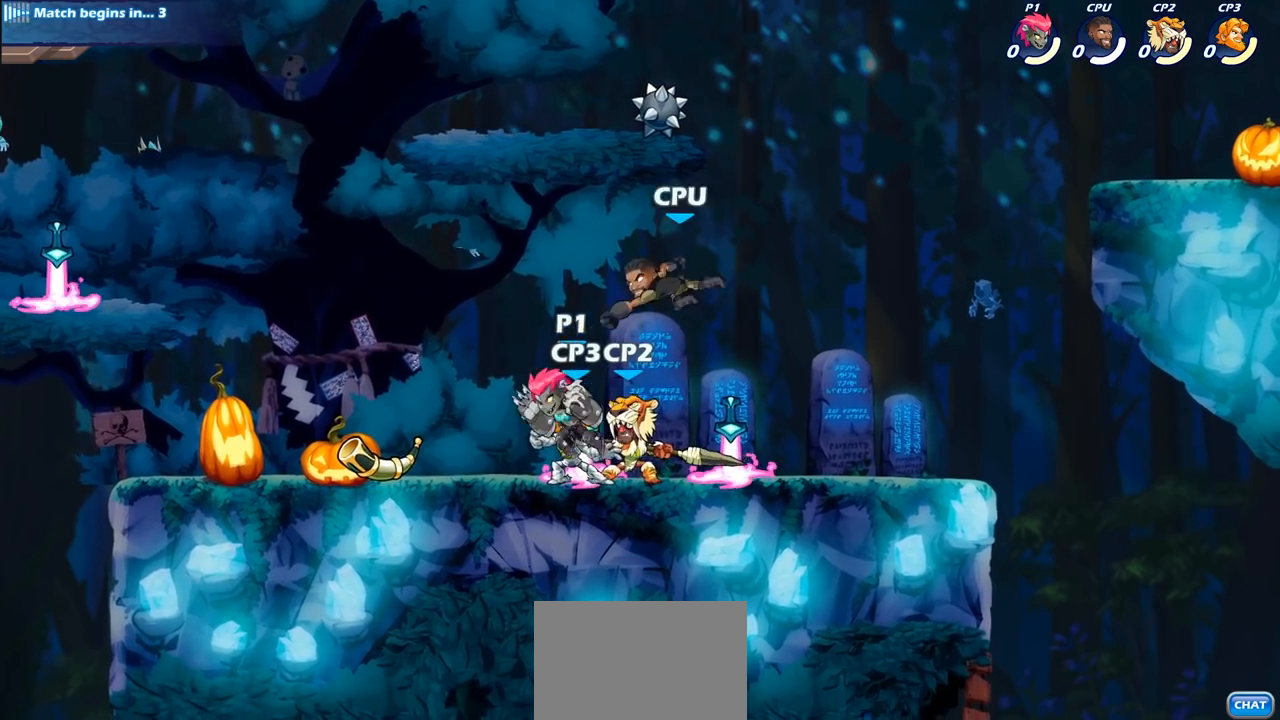
{"buttons": [], "left_stick": "center", "right_stick": "center", "events": [[33, "R1", "up"], [33, "R2", "up"], [183, "left_stick", "center"], [233, "left_stick", "right"], [333, "SQUARE", "down"], [433, "SQUARE", "up"], [500, "left_stick", "center"]]}
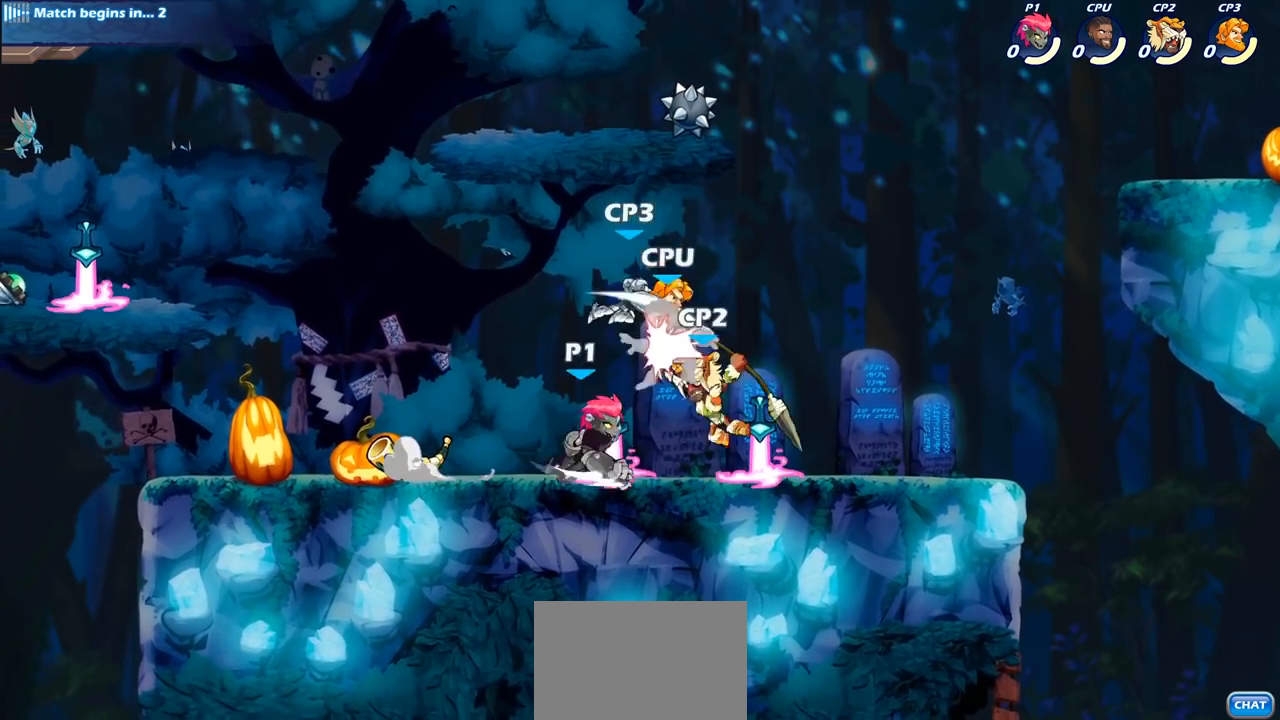
{"buttons": [], "left_stick": "center", "right_stick": "center", "events": [[367, "SQUARE", "down"], [483, "SQUARE", "up"]]}
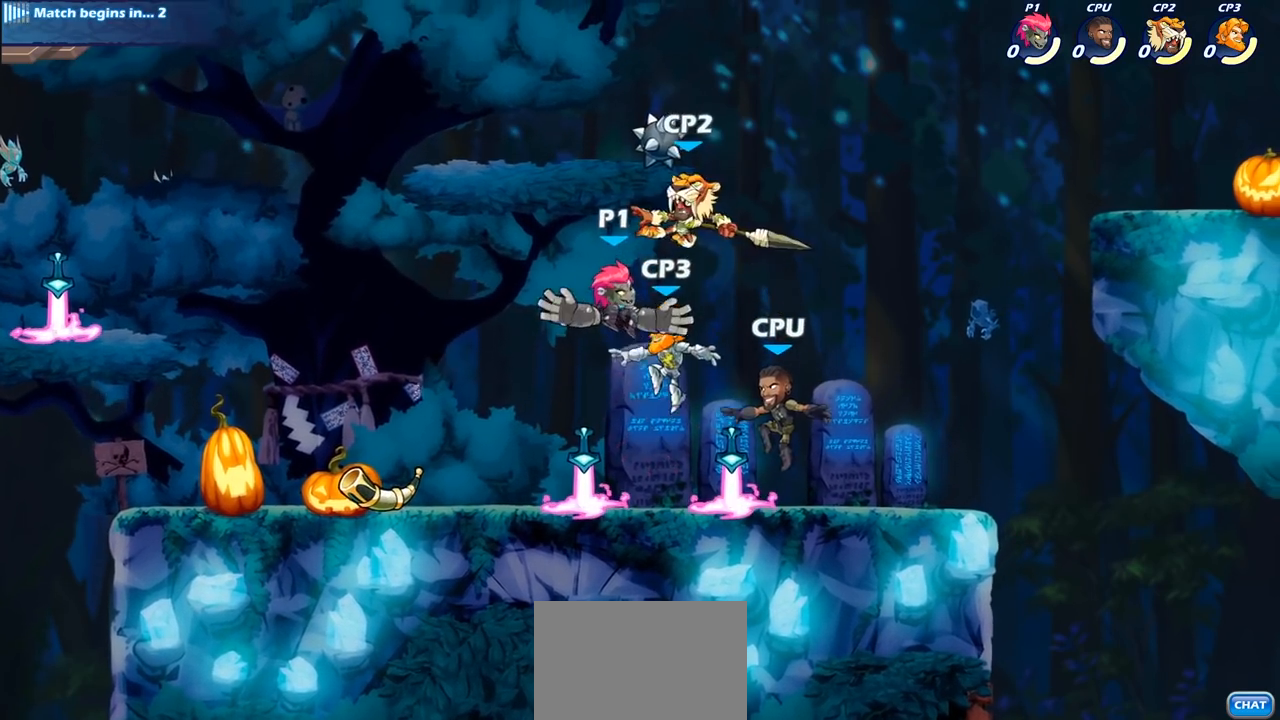
{"buttons": [], "left_stick": "center", "right_stick": "center", "events": []}
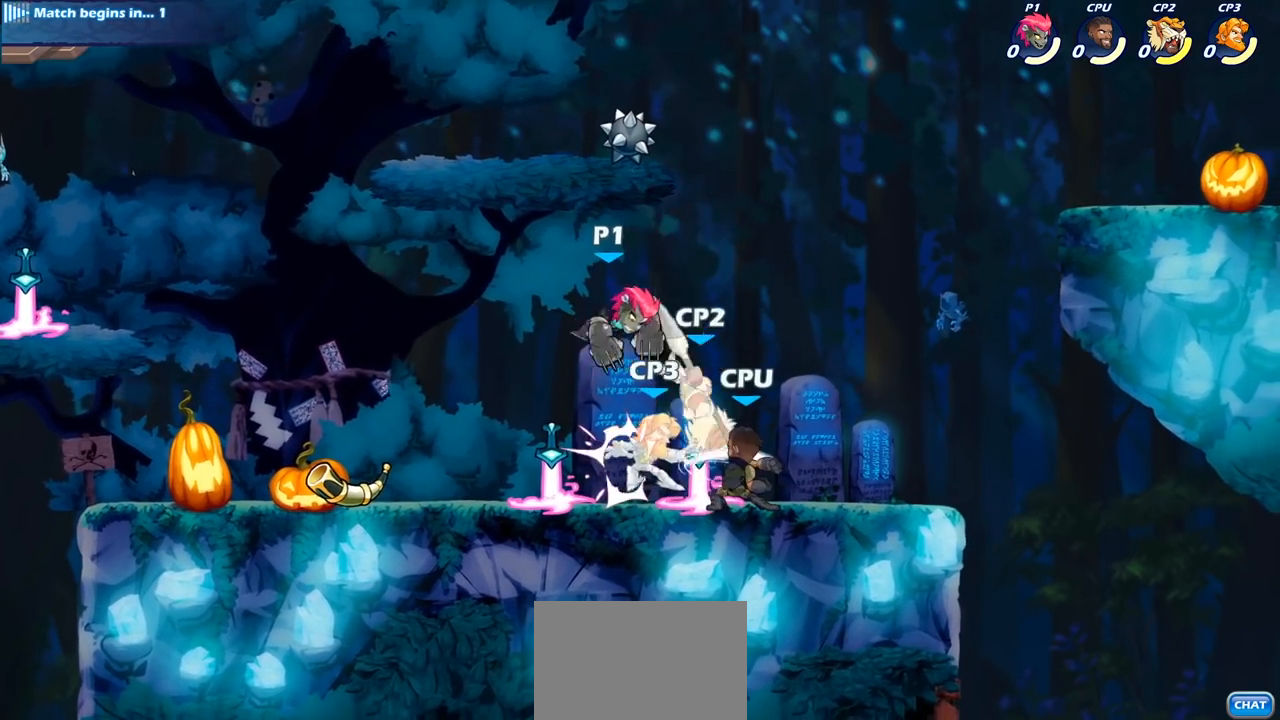
{"buttons": [], "left_stick": "center", "right_stick": "center", "events": [[33, "R2", "down"], [67, "left_stick", "down"], [100, "SQUARE", "down"], [150, "R2", "up"], [200, "SQUARE", "up"], [233, "left_stick", "center"]]}
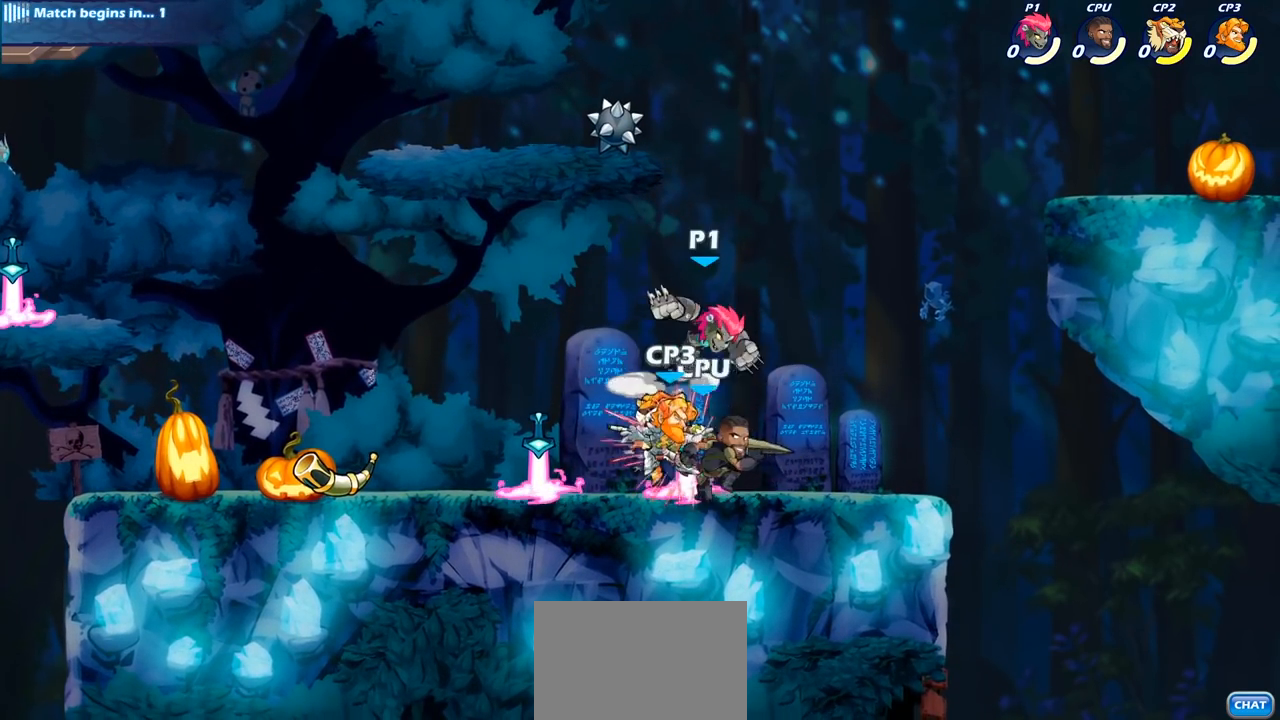
{"buttons": [], "left_stick": "left", "right_stick": "center", "events": [[67, "left_stick", "right"], [183, "R2", "down"], [283, "left_stick", "center"], [317, "R2", "up"], [450, "left_stick", "left"]]}
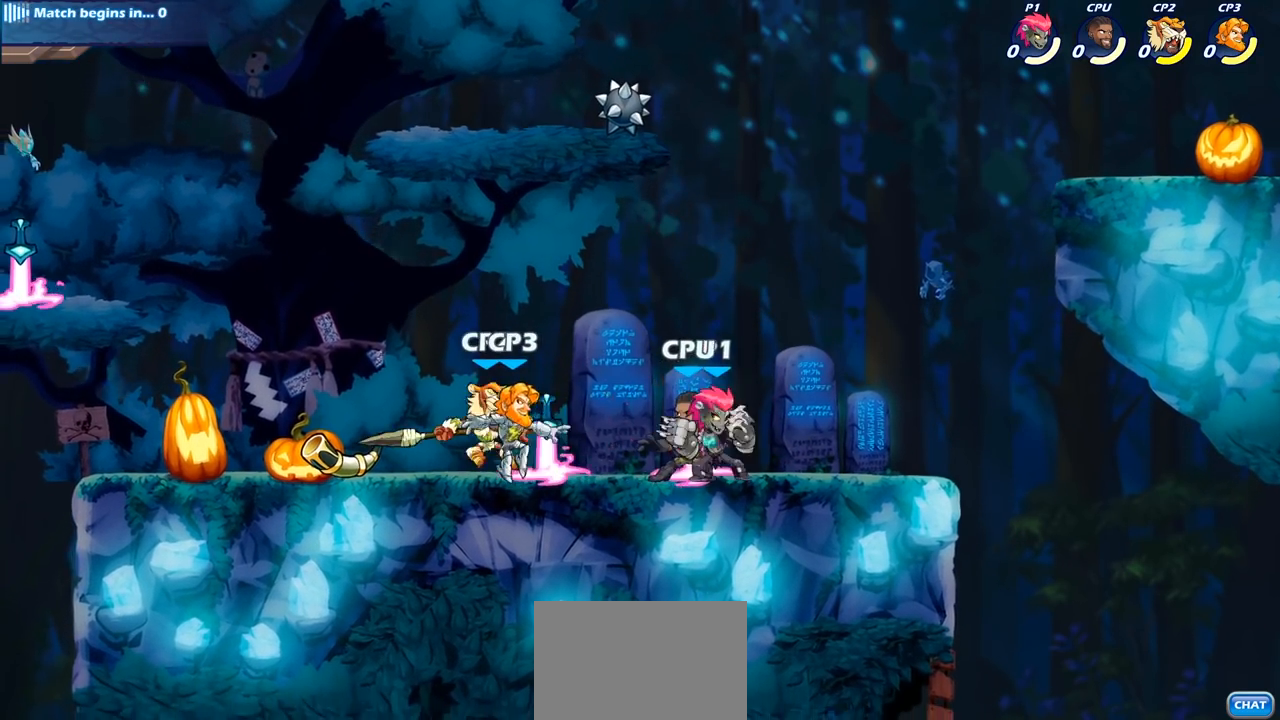
{"buttons": [], "left_stick": "center", "right_stick": "center", "events": [[133, "SQUARE", "down"], [200, "left_stick", "center"], [233, "SQUARE", "up"]]}
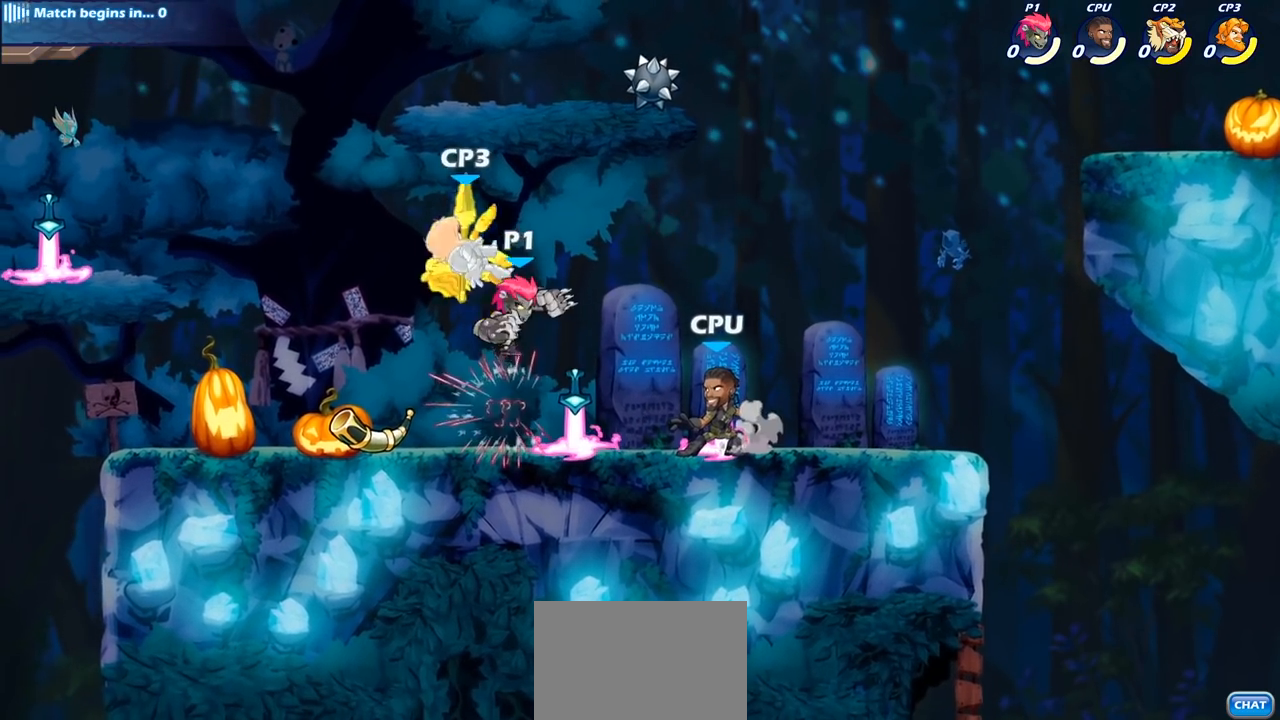
{"buttons": [], "left_stick": "center", "right_stick": "center", "events": [[83, "SQUARE", "down"], [183, "SQUARE", "up"]]}